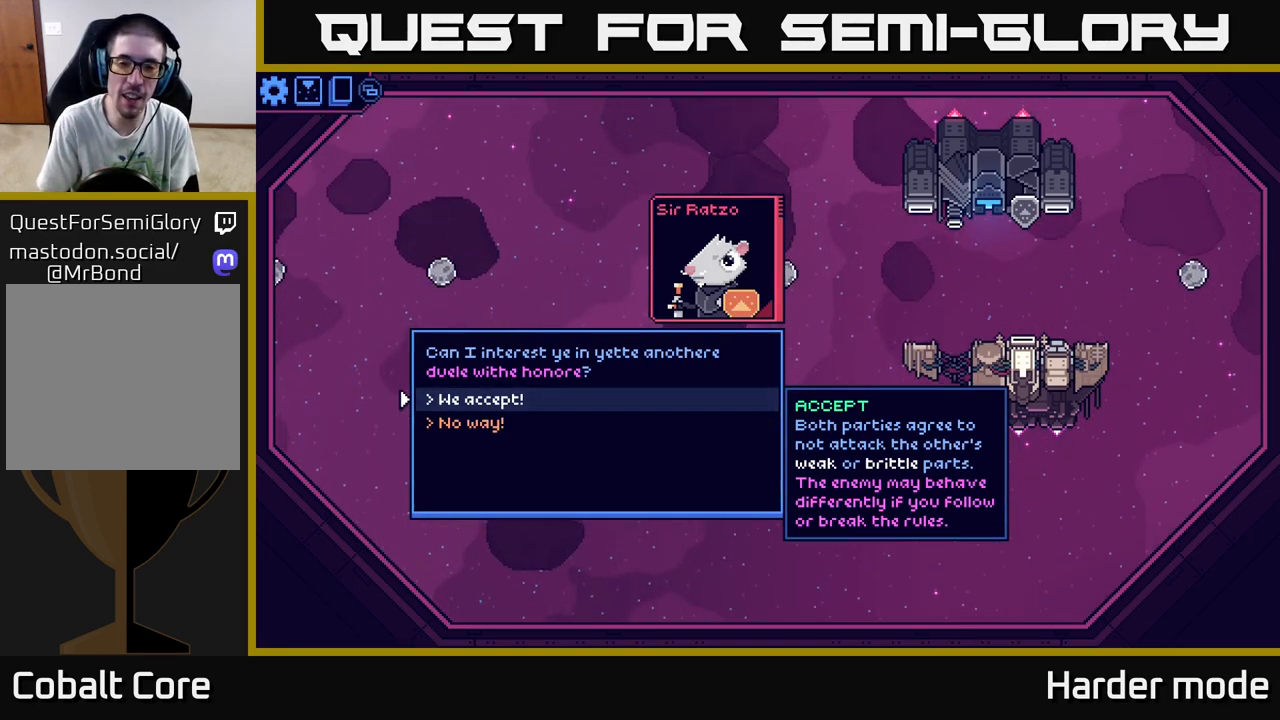
Gameplay with a controller (Xbox layout); each line is a JSON object with the inputs held at the frame after it. "events" lists button and stick changes between this image and that frame as [ms after this image, input, new state], when the widget could be followed in between. Not read: right_stick.
{"buttons": [], "left_stick": "center", "events": []}
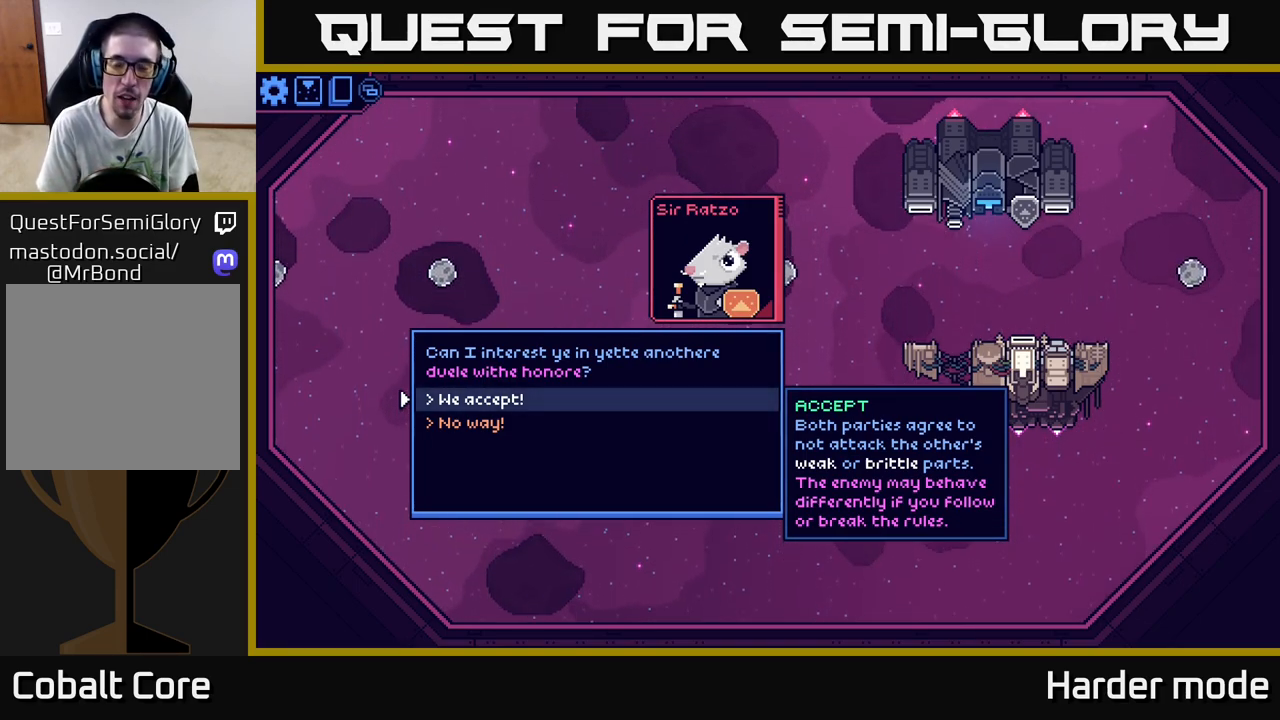
{"buttons": [], "left_stick": "center", "events": []}
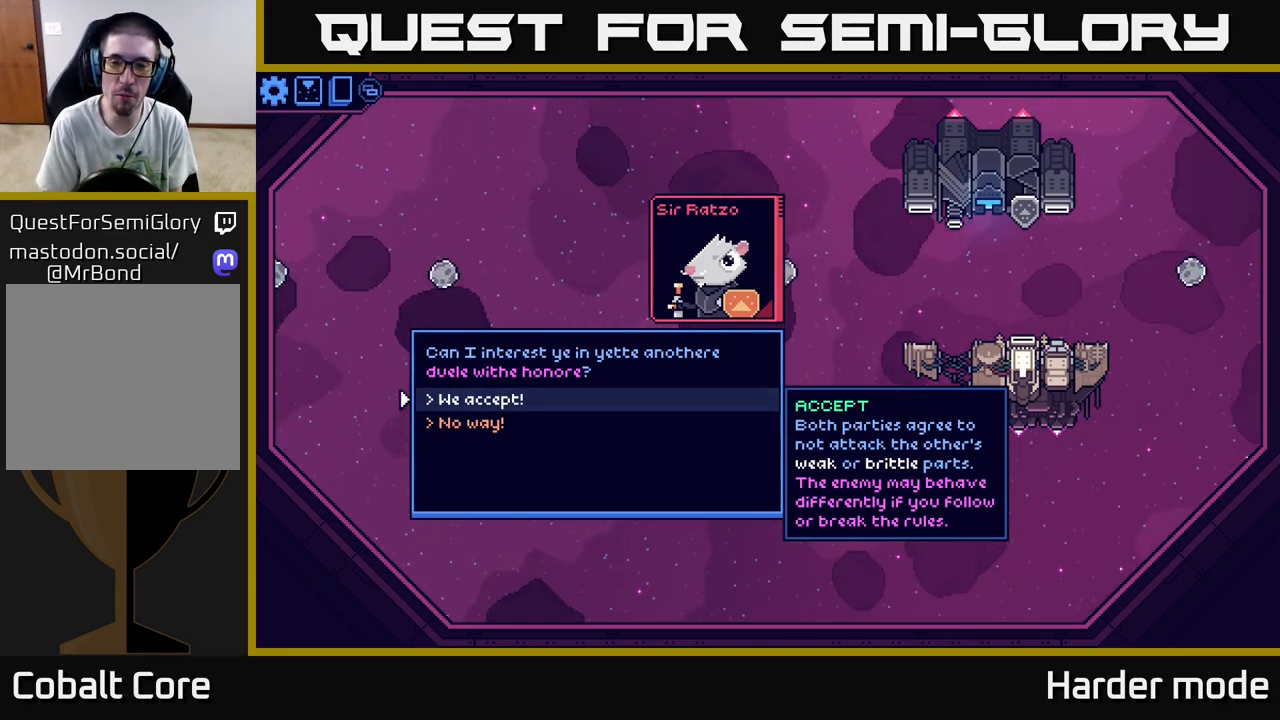
{"buttons": [], "left_stick": "center", "events": []}
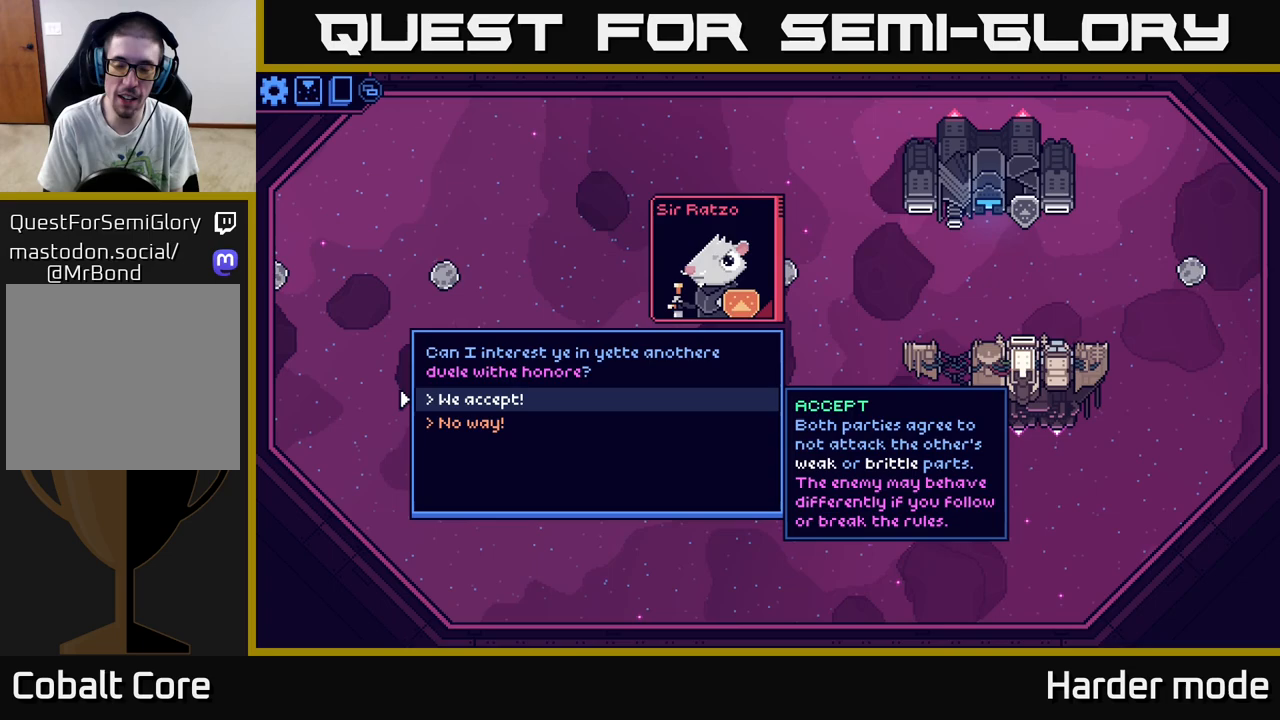
{"buttons": [], "left_stick": "center", "events": []}
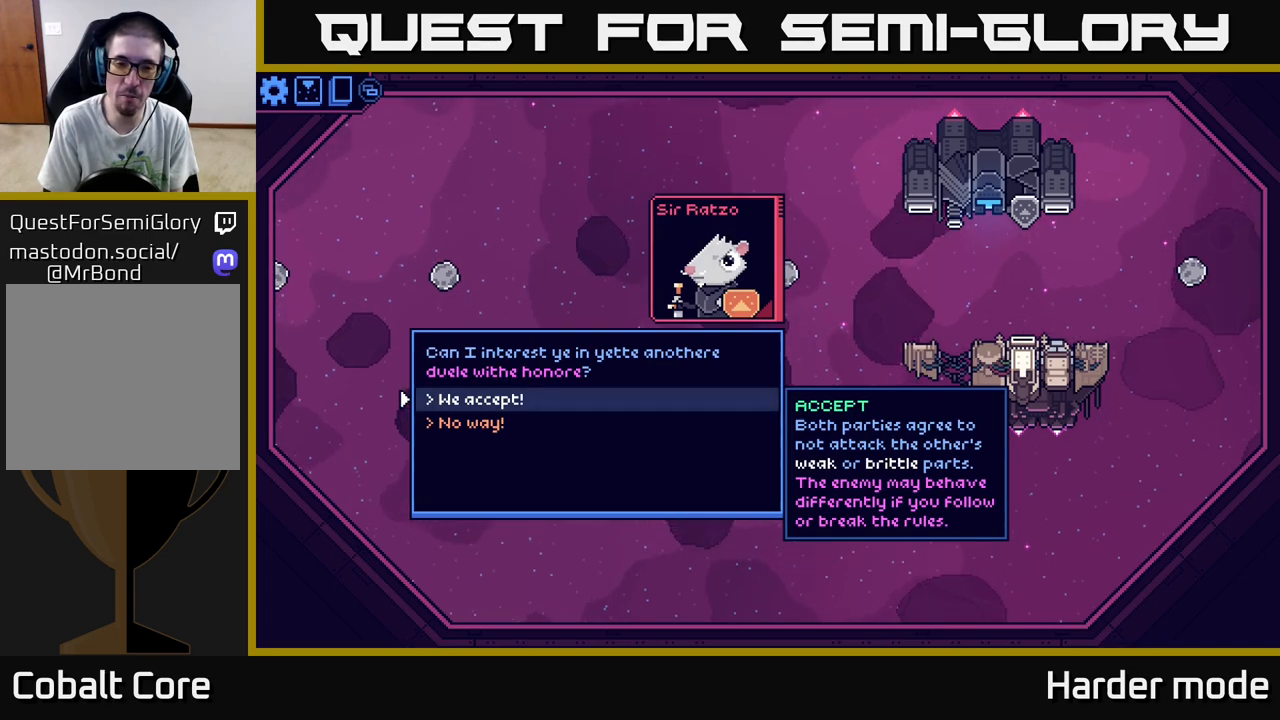
{"buttons": [], "left_stick": "center", "events": []}
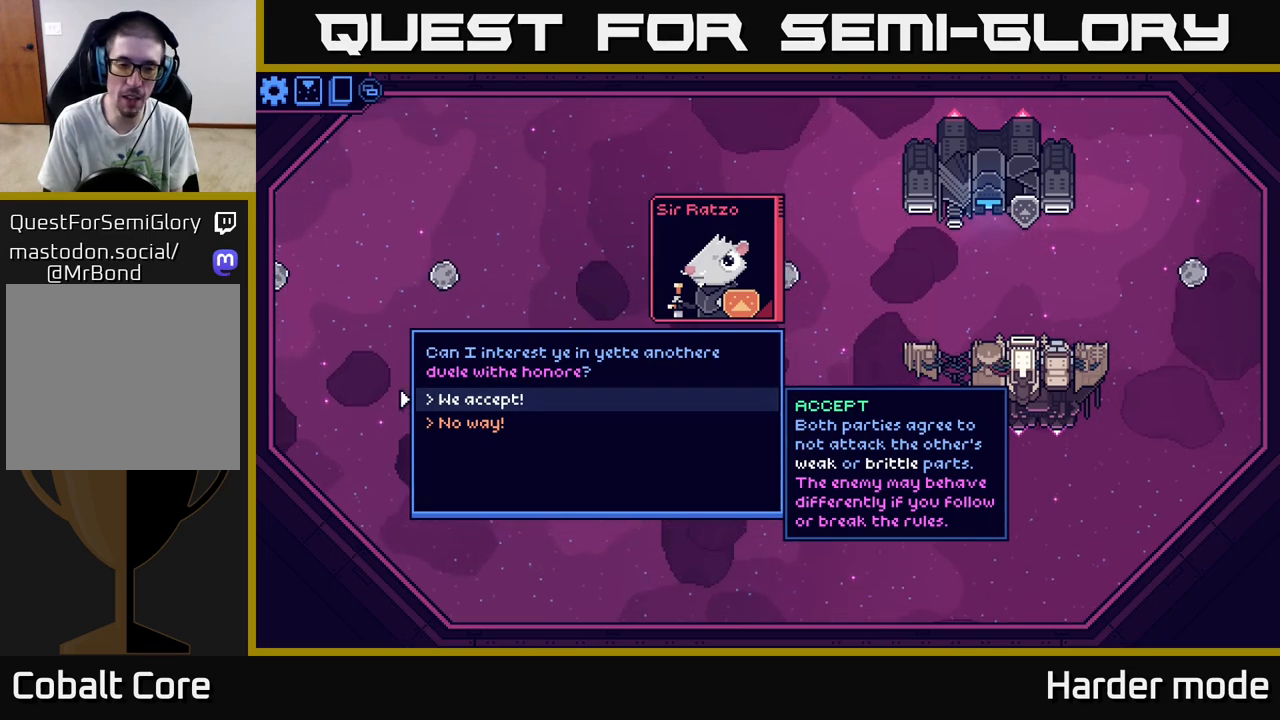
{"buttons": [], "left_stick": "down", "events": [[467, "left_stick", "down"]]}
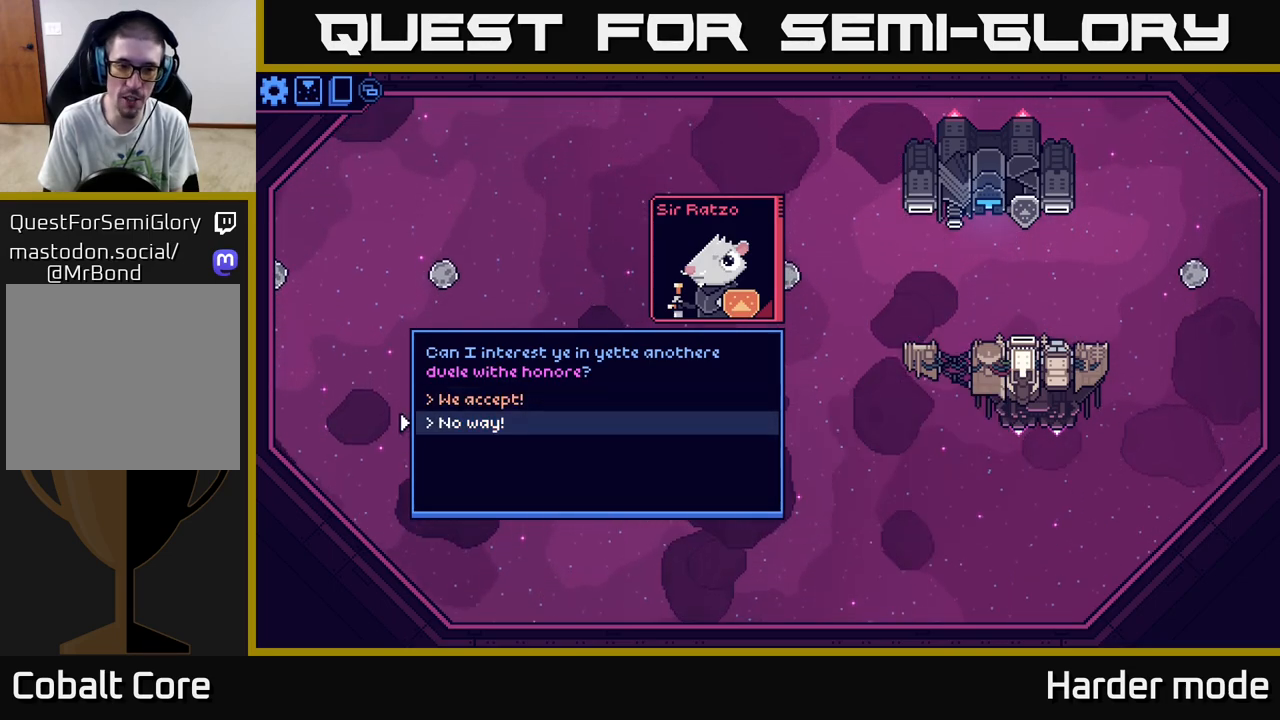
{"buttons": [], "left_stick": "center", "events": [[150, "left_stick", "center"], [200, "left_stick", "up"], [383, "left_stick", "center"]]}
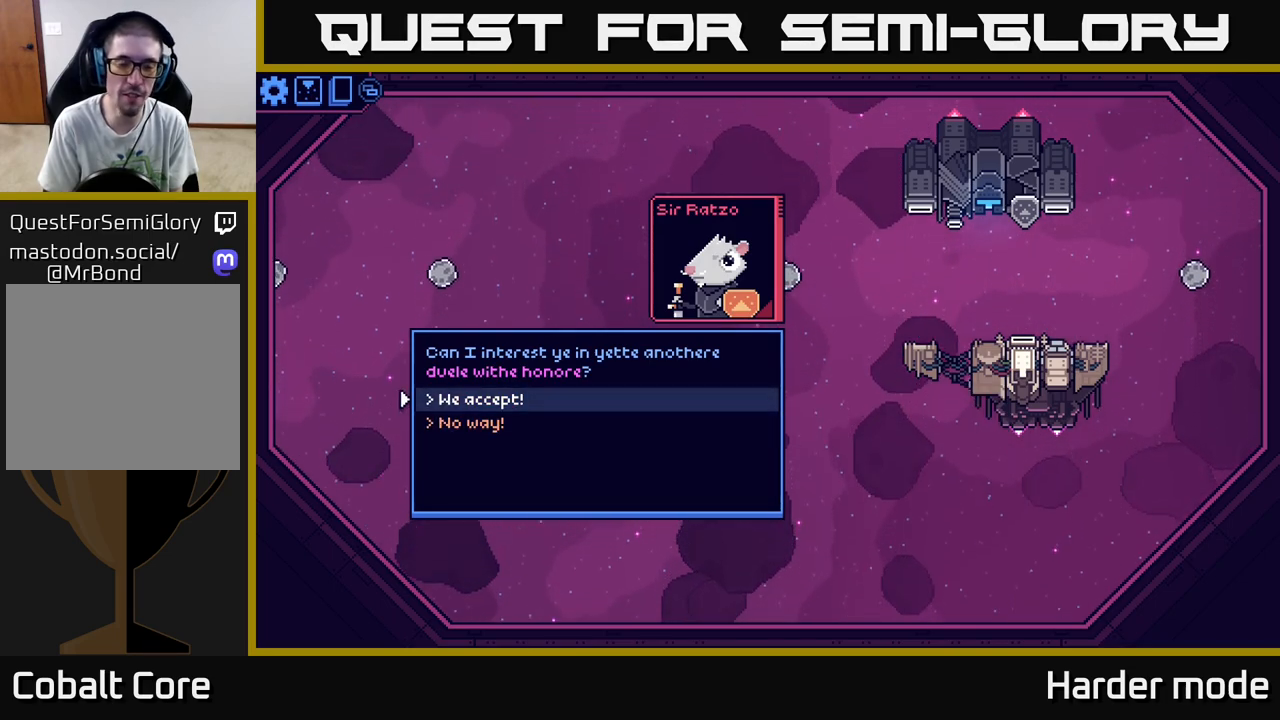
{"buttons": [], "left_stick": "center", "events": [[67, "A", "down"], [133, "A", "up"]]}
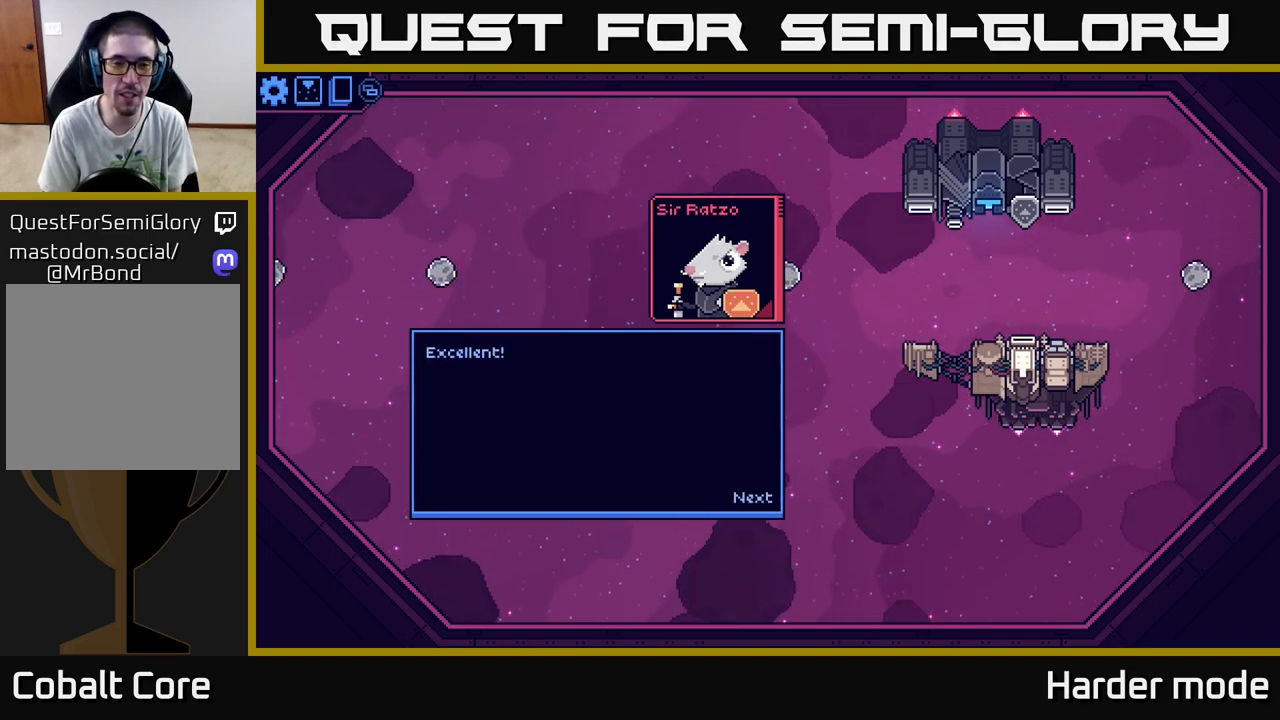
{"buttons": [], "left_stick": "center", "events": []}
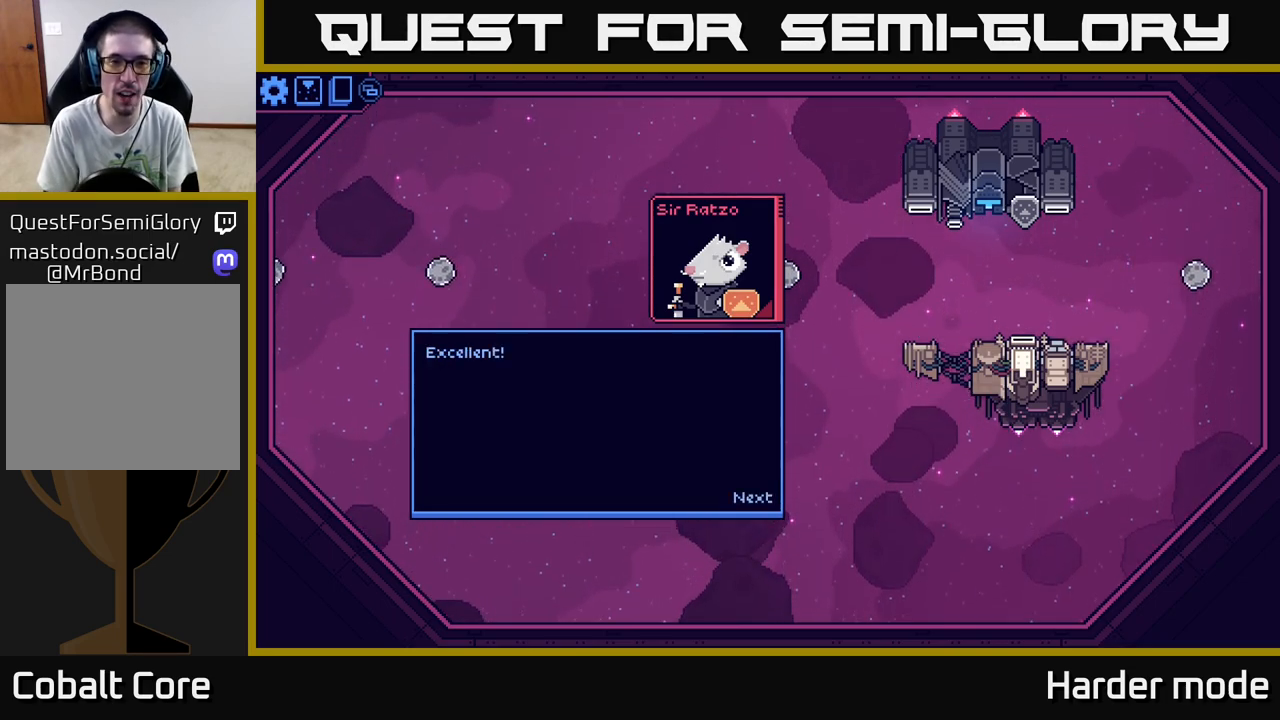
{"buttons": [], "left_stick": "center", "events": [[50, "A", "down"], [150, "A", "up"]]}
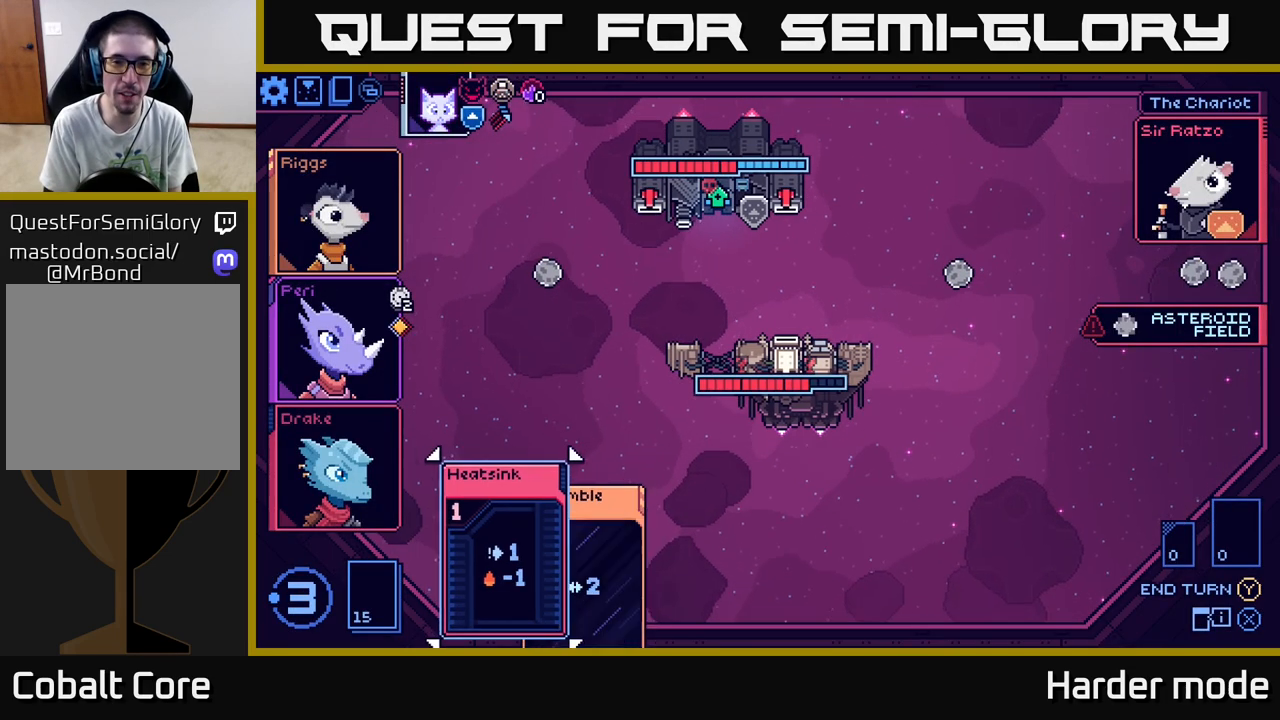
{"buttons": [], "left_stick": "center", "events": []}
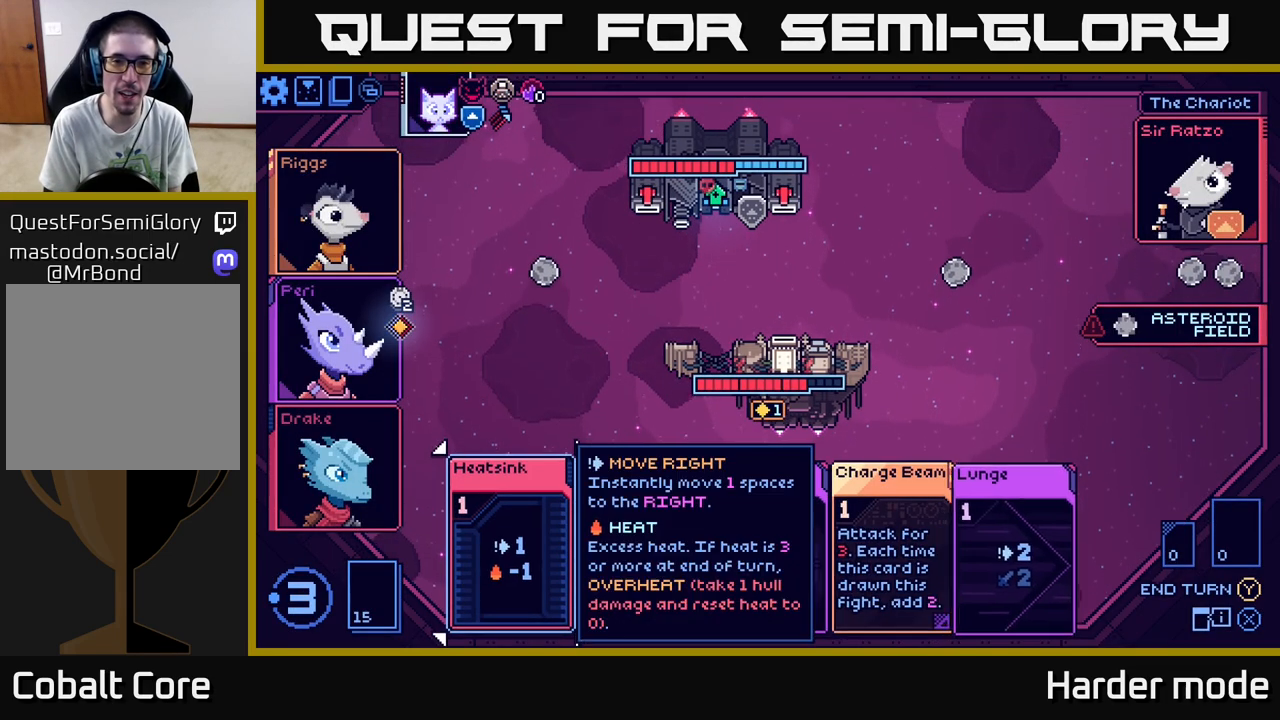
{"buttons": [], "left_stick": "center", "events": []}
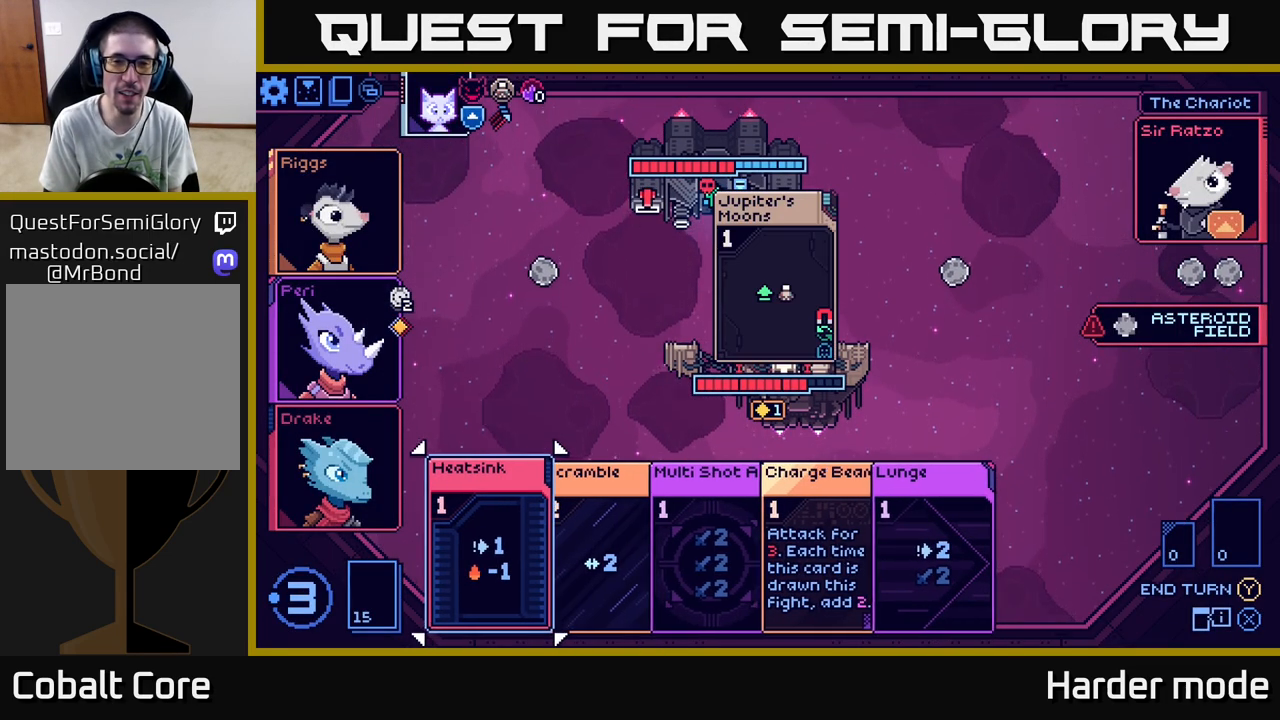
{"buttons": [], "left_stick": "center", "events": [[233, "left_stick", "right"], [483, "left_stick", "center"]]}
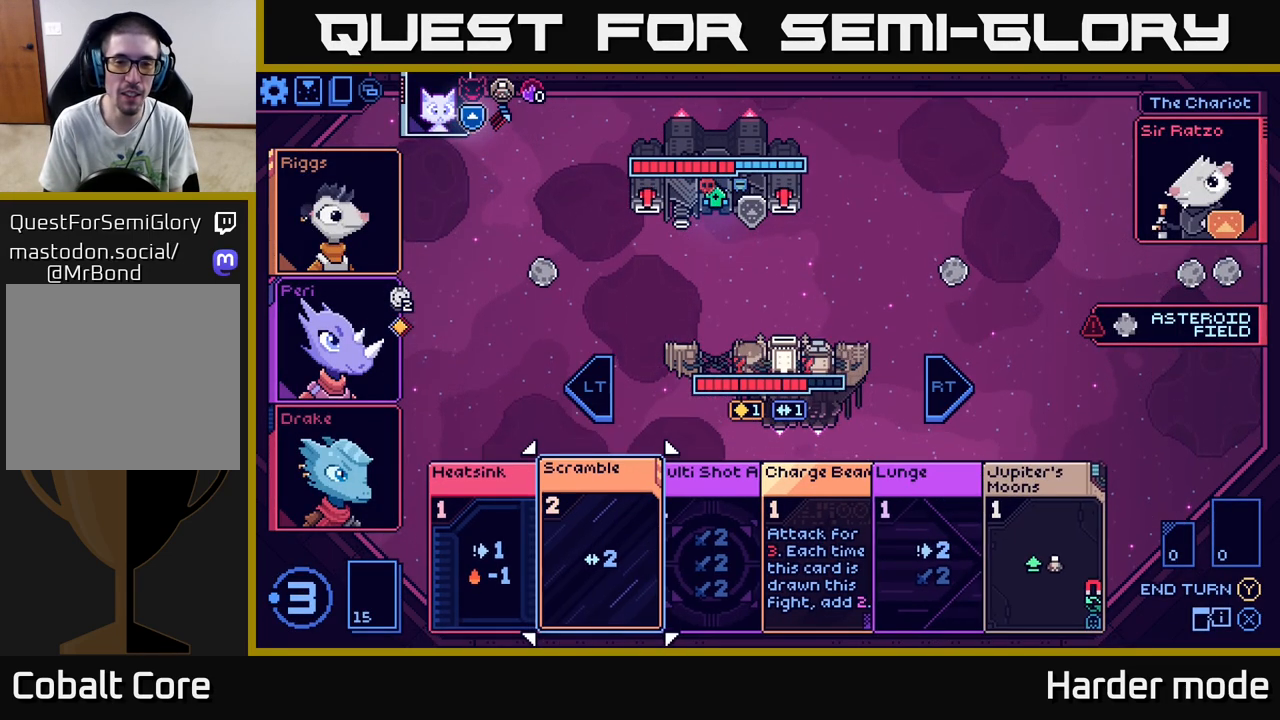
{"buttons": [], "left_stick": "center", "events": []}
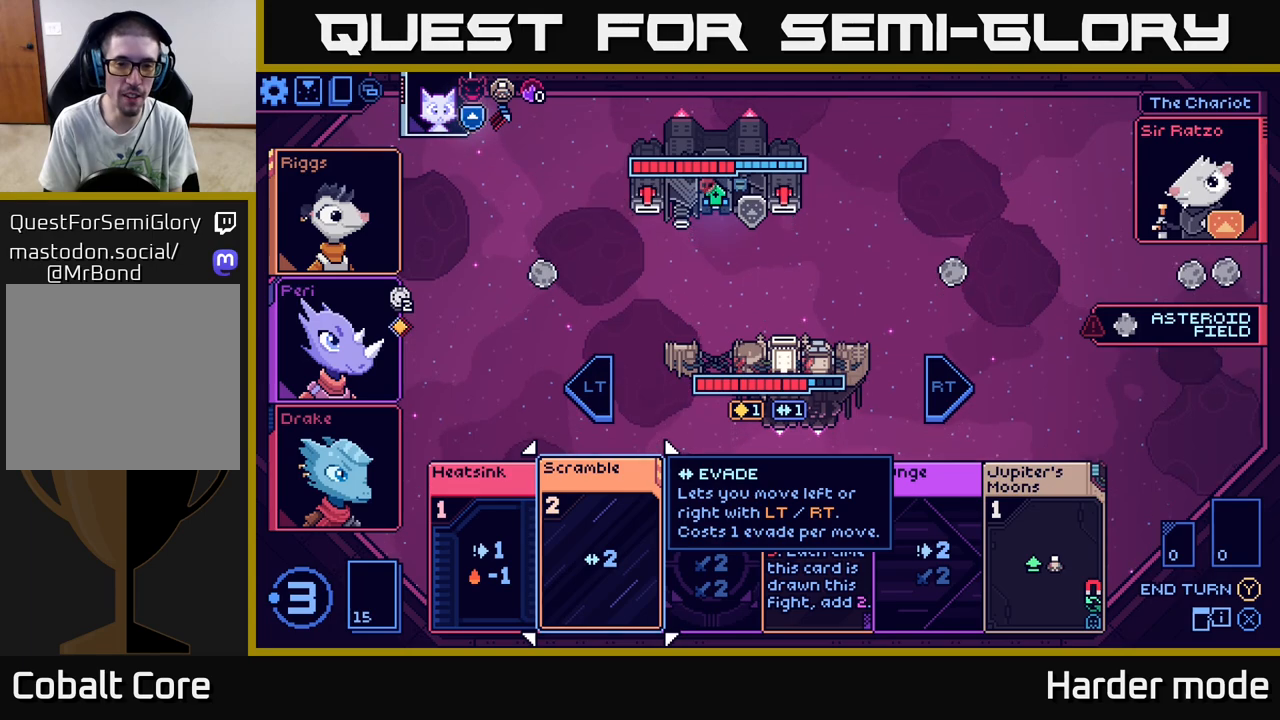
{"buttons": [], "left_stick": "center", "events": []}
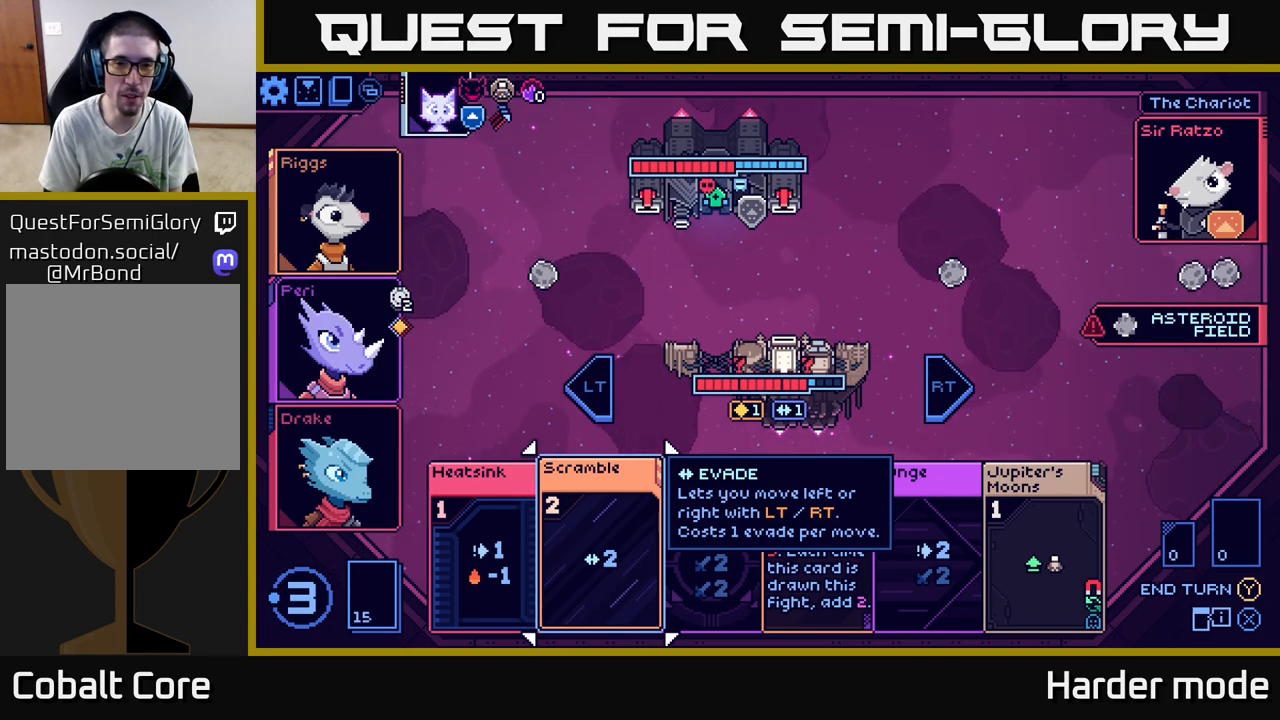
{"buttons": [], "left_stick": "left", "events": [[433, "left_stick", "left"]]}
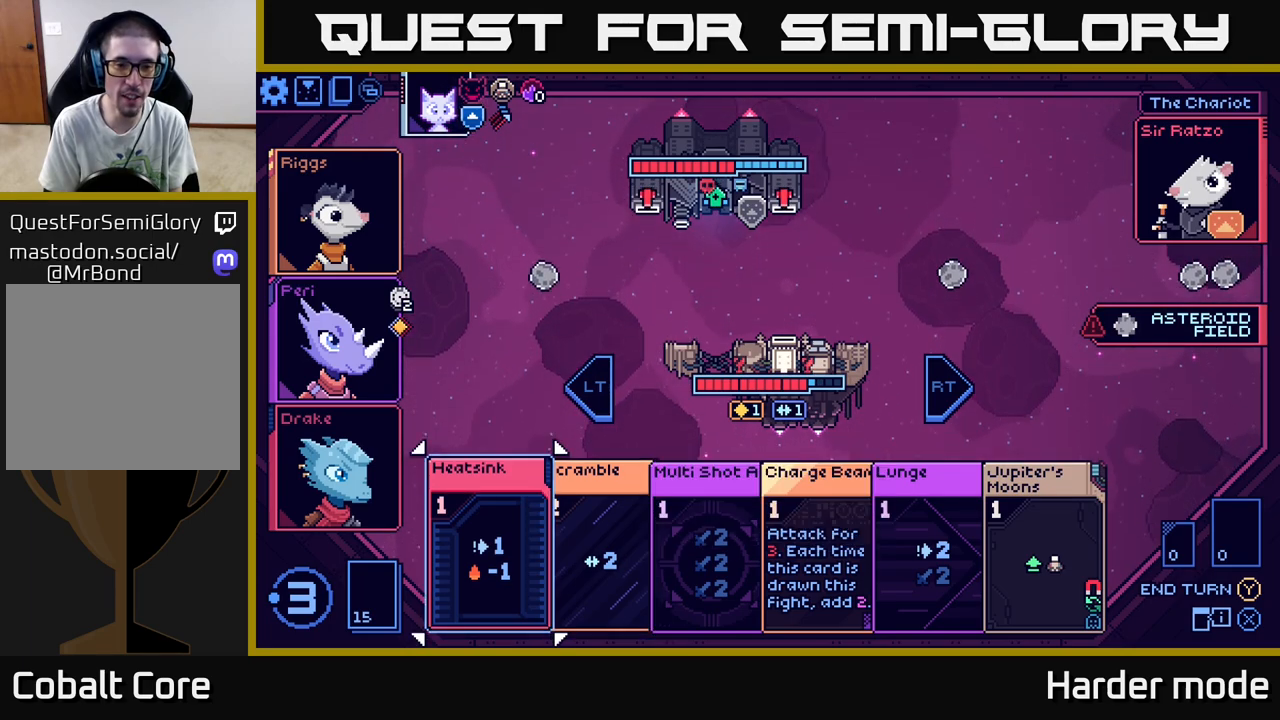
{"buttons": [], "left_stick": "center", "events": [[133, "left_stick", "center"]]}
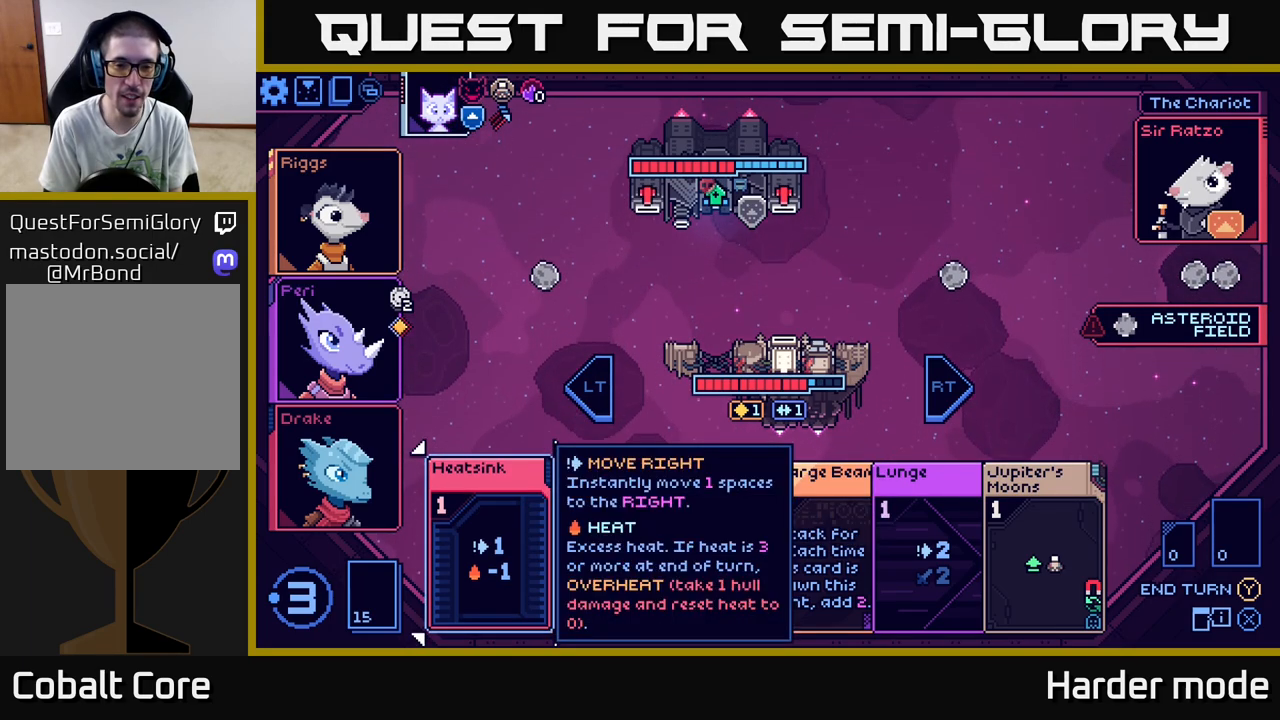
{"buttons": [], "left_stick": "right", "events": [[17, "left_stick", "right"], [217, "left_stick", "center"], [333, "left_stick", "right"]]}
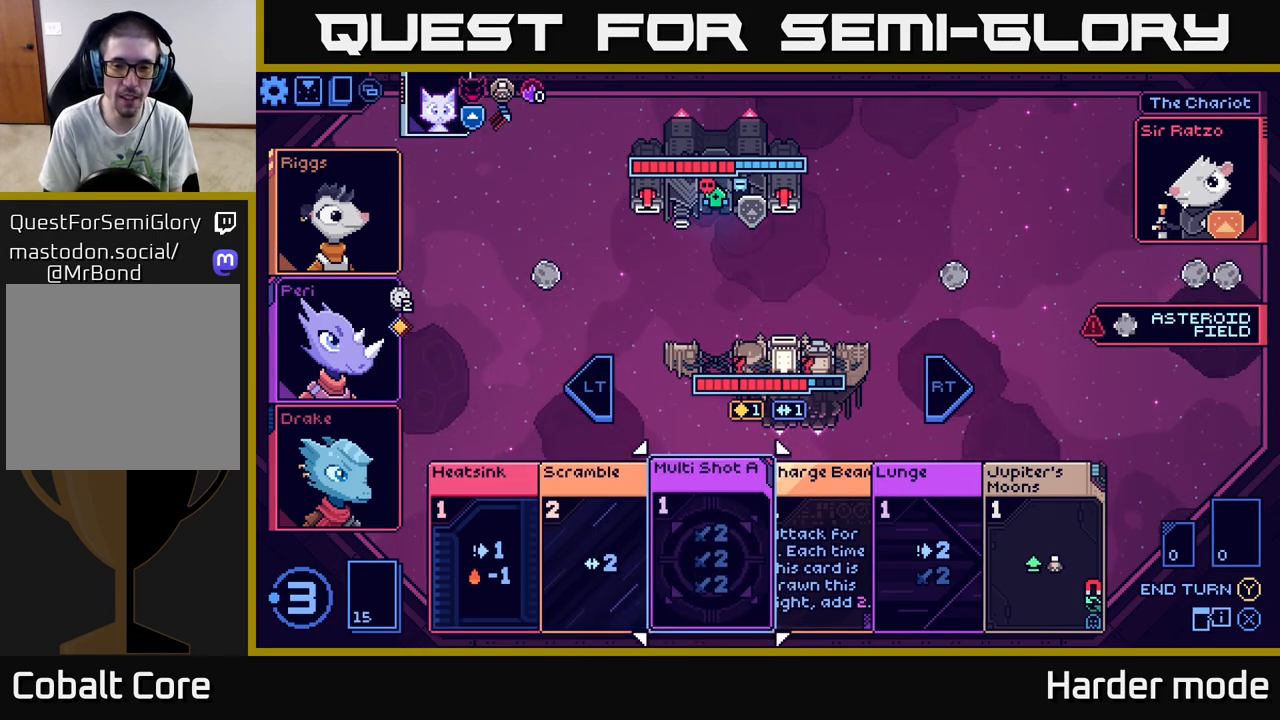
{"buttons": [], "left_stick": "right", "events": [[17, "left_stick", "center"], [133, "left_stick", "right"], [300, "left_stick", "center"], [400, "left_stick", "right"]]}
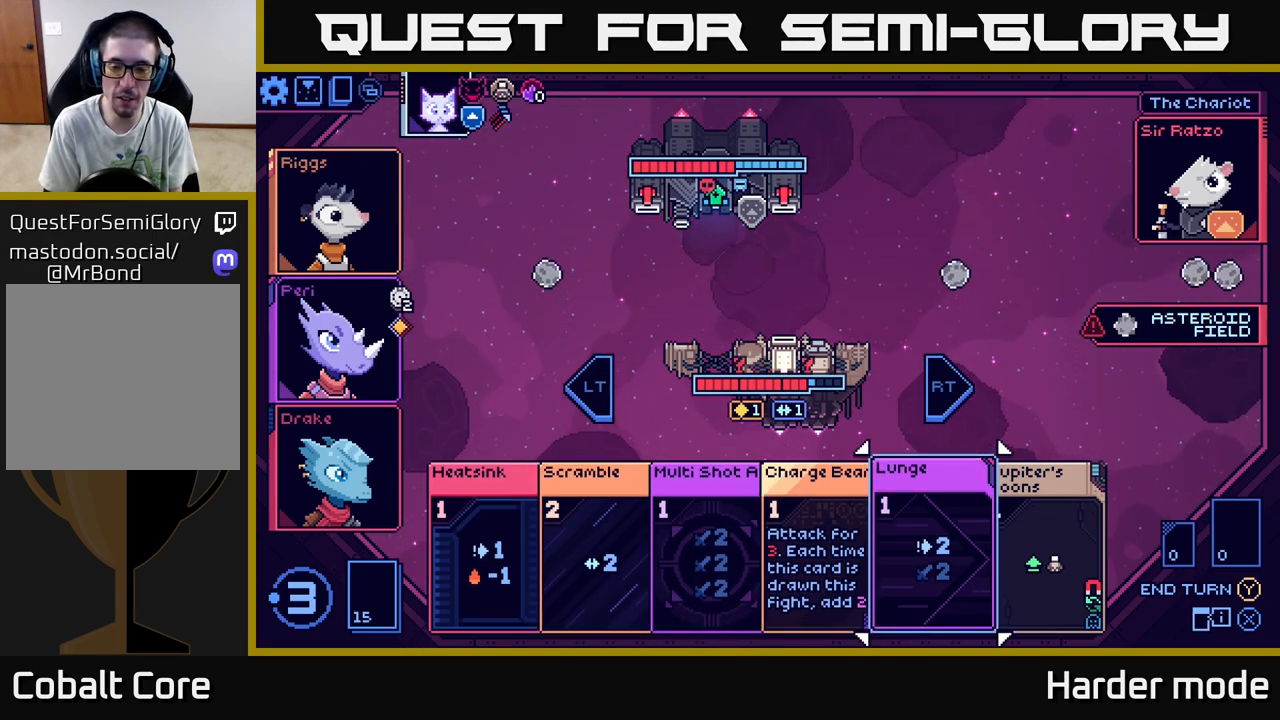
{"buttons": [], "left_stick": "center", "events": [[67, "left_stick", "center"], [167, "left_stick", "right"], [350, "left_stick", "center"]]}
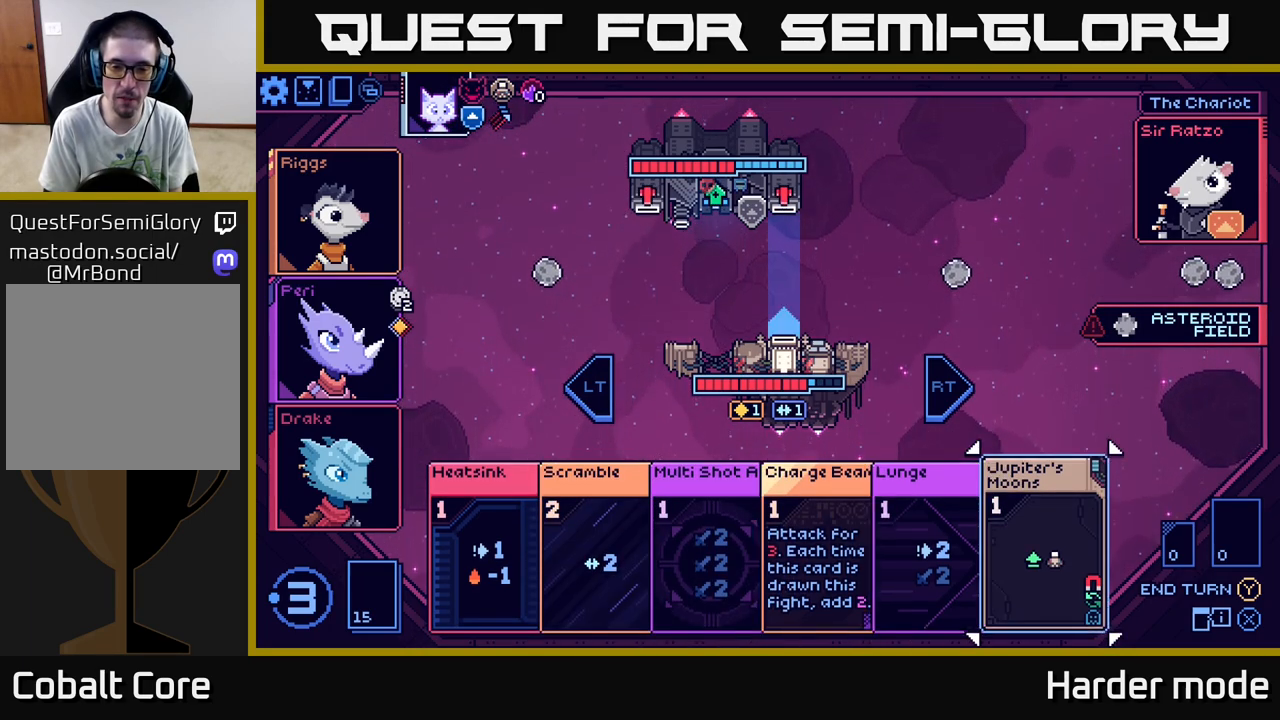
{"buttons": [], "left_stick": "left", "events": [[150, "left_stick", "left"], [317, "left_stick", "center"], [433, "left_stick", "left"]]}
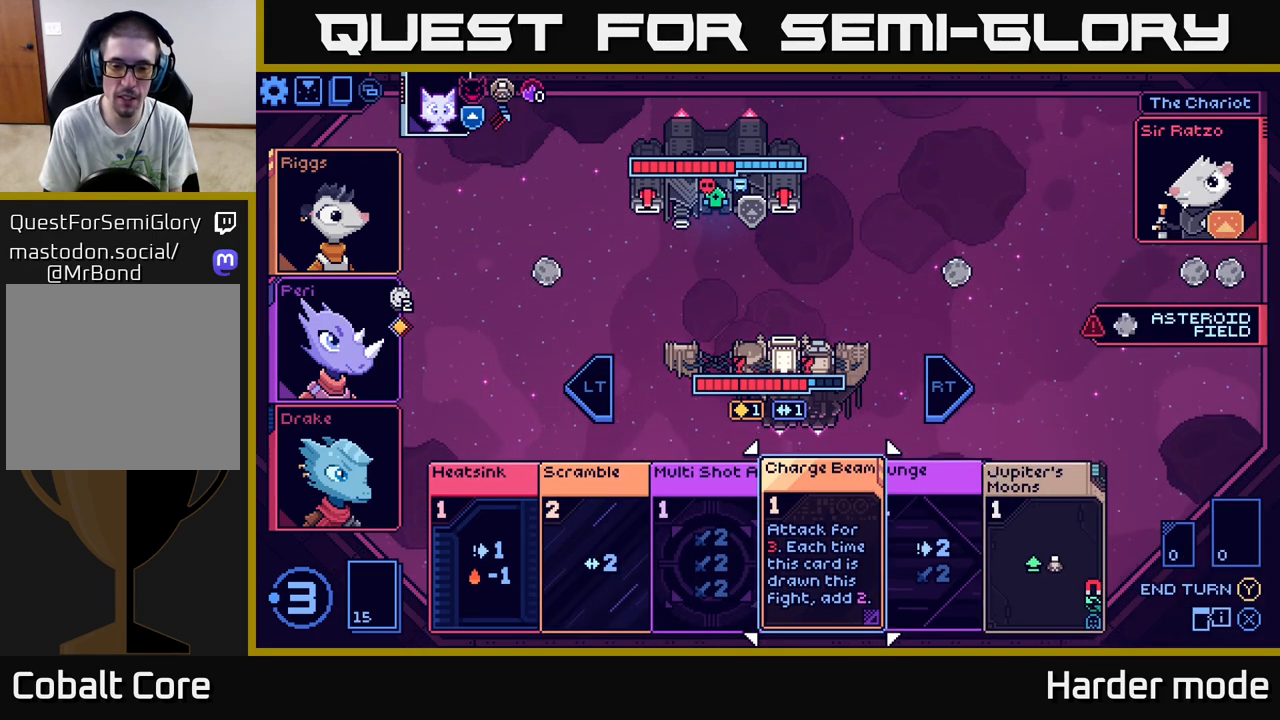
{"buttons": [], "left_stick": "right", "events": [[133, "left_stick", "center"], [433, "left_stick", "right"]]}
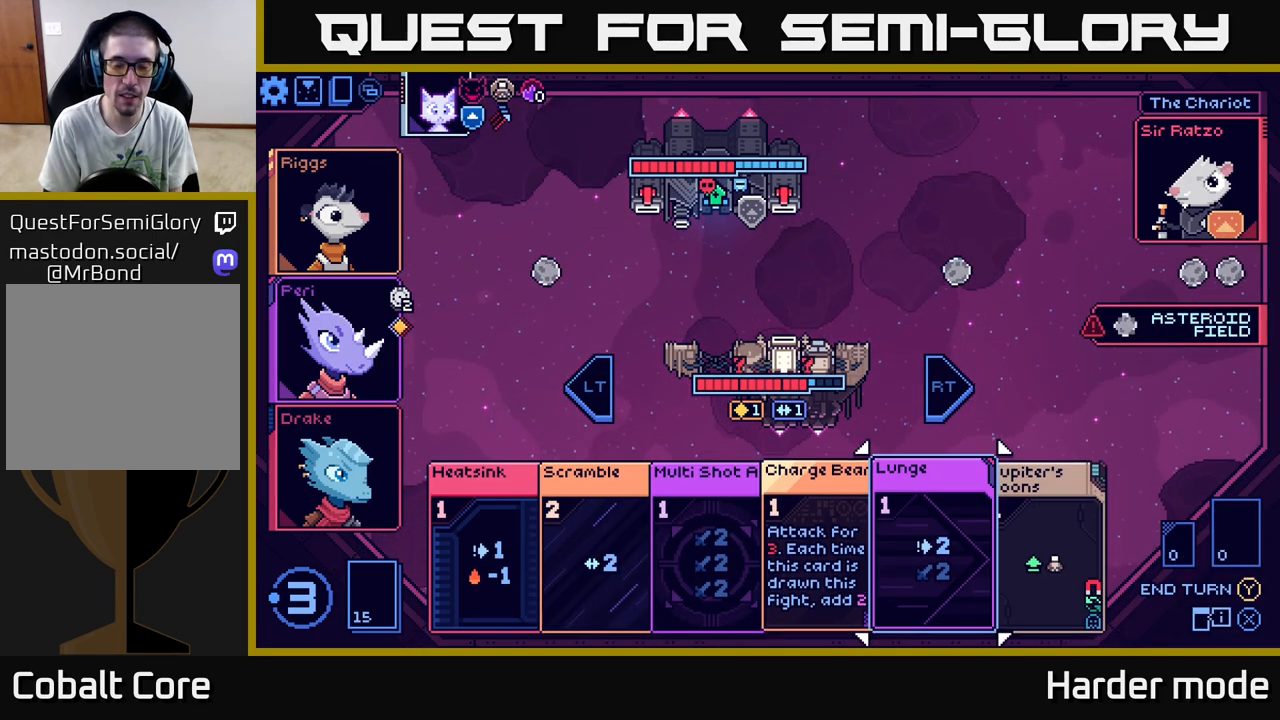
{"buttons": [], "left_stick": "center", "events": [[117, "left_stick", "center"], [233, "left_stick", "right"], [400, "left_stick", "center"]]}
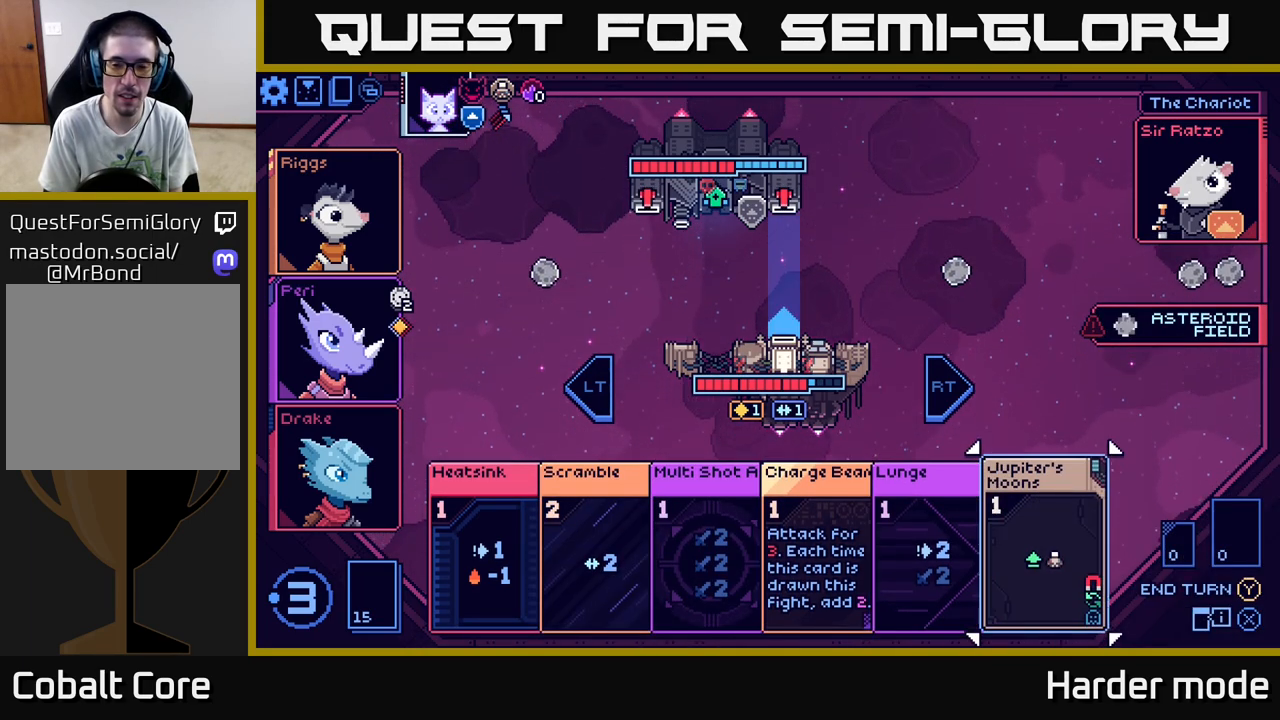
{"buttons": [], "left_stick": "center", "events": []}
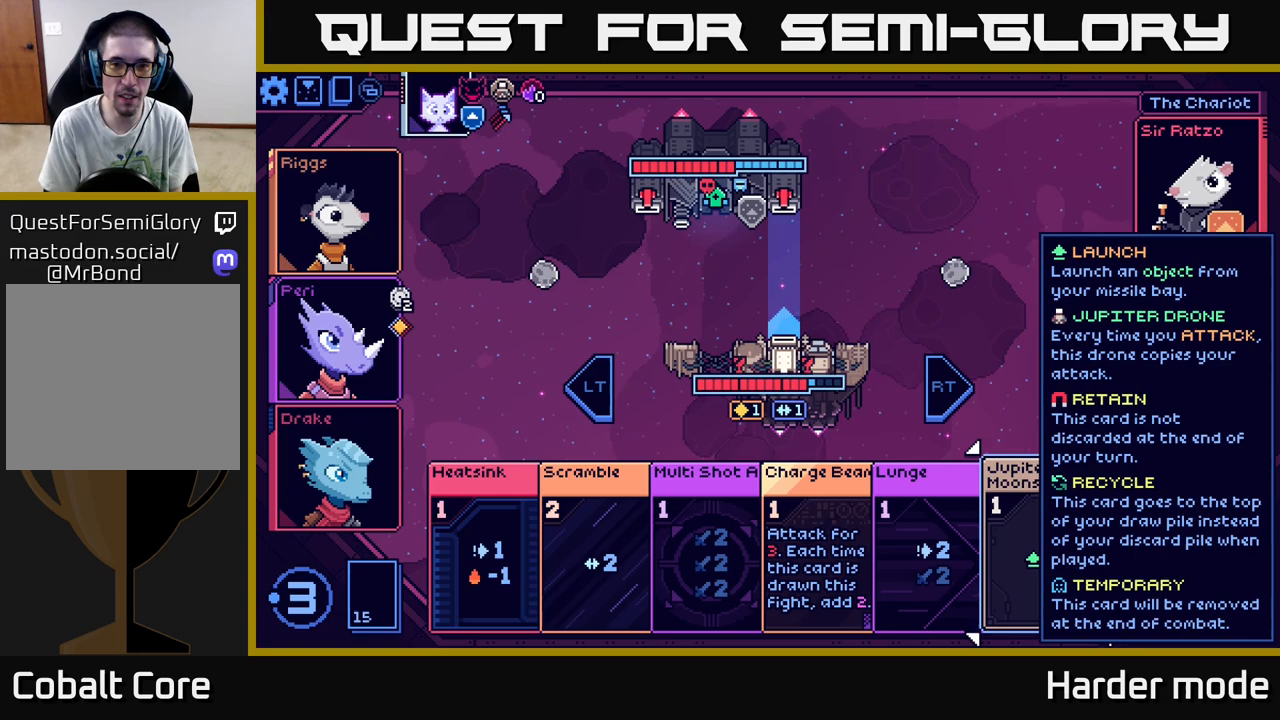
{"buttons": [], "left_stick": "center", "events": []}
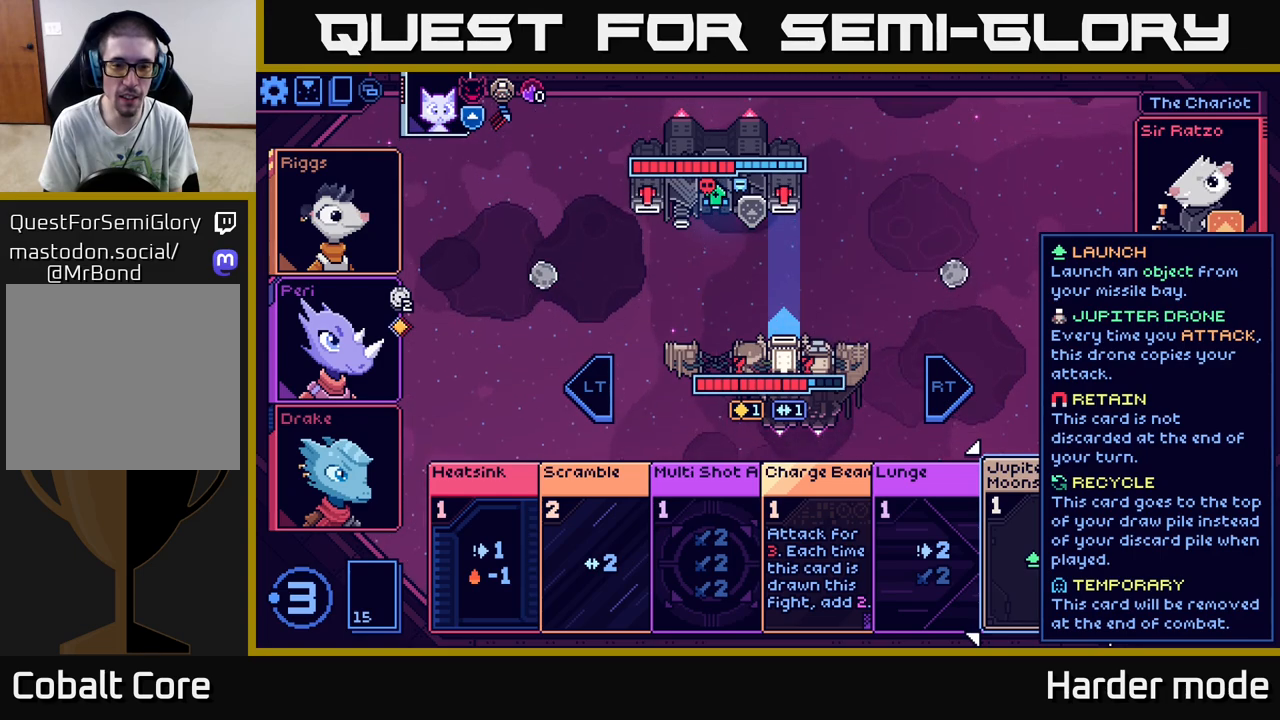
{"buttons": [], "left_stick": "left", "events": [[183, "left_stick", "left"], [350, "left_stick", "center"], [483, "left_stick", "left"]]}
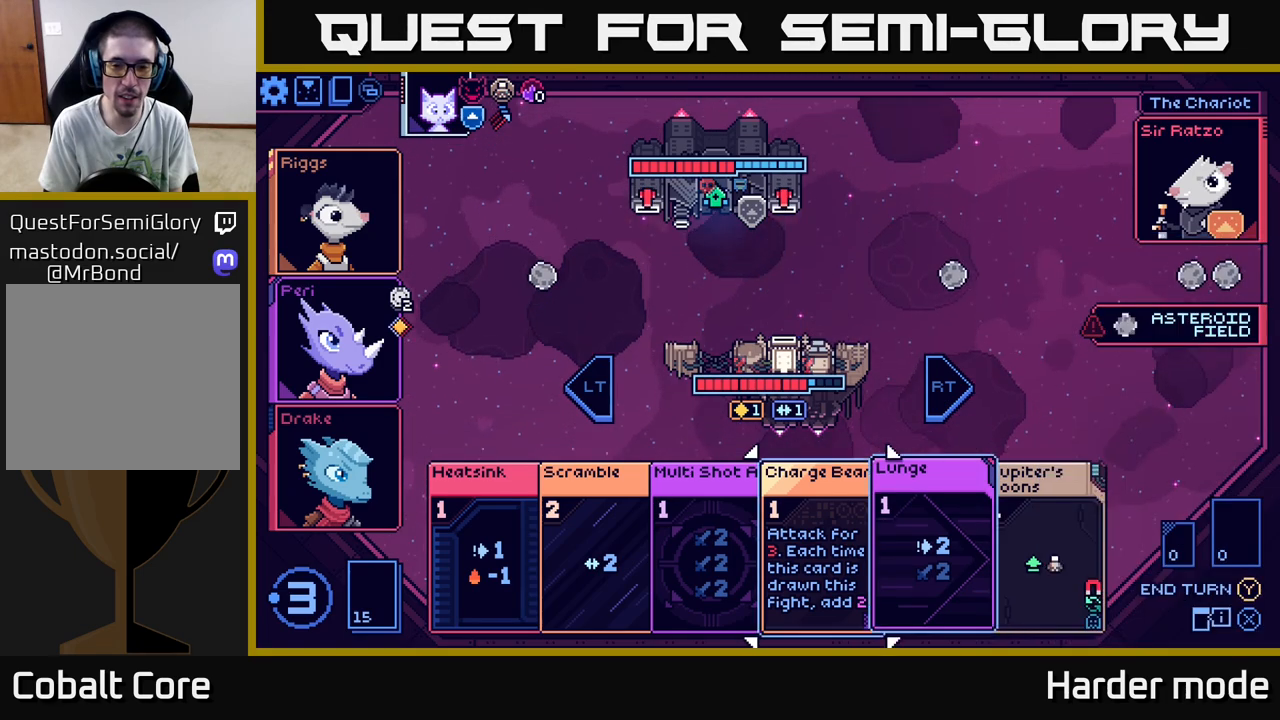
{"buttons": [], "left_stick": "center", "events": [[150, "left_stick", "center"], [300, "left_stick", "right"], [467, "left_stick", "center"]]}
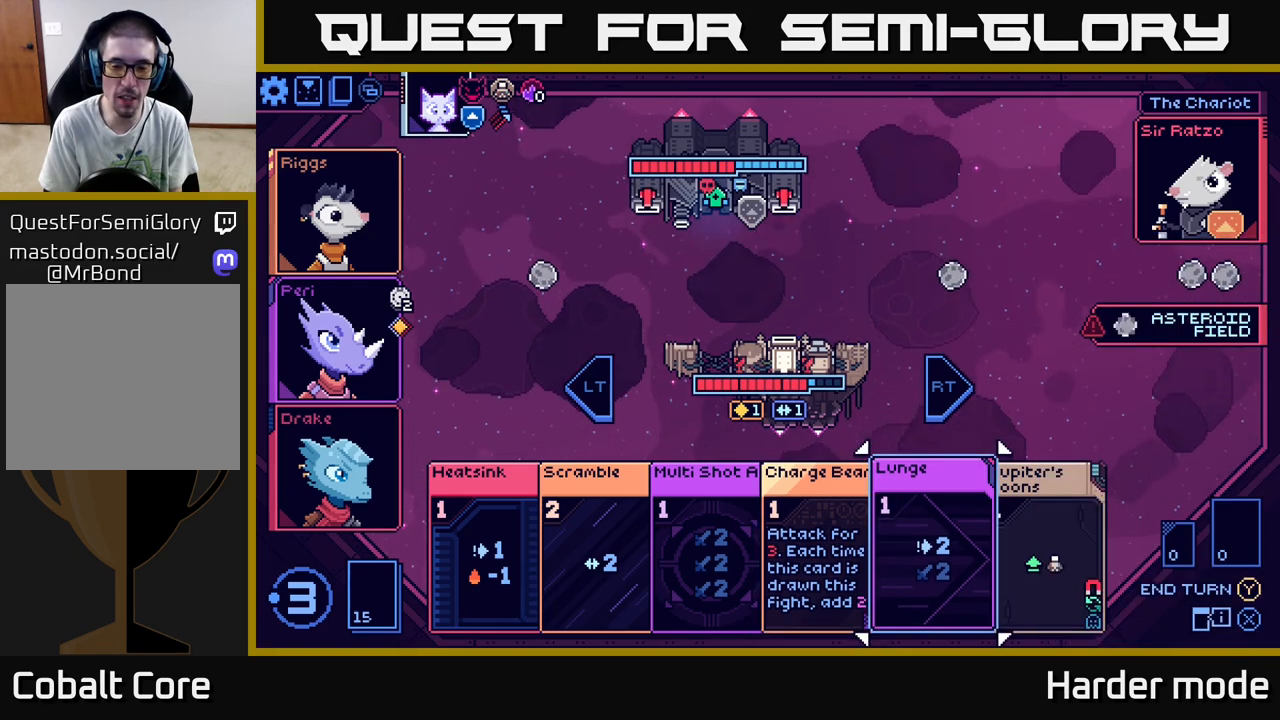
{"buttons": [], "left_stick": "left", "events": [[83, "left_stick", "right"], [250, "left_stick", "center"], [467, "left_stick", "left"]]}
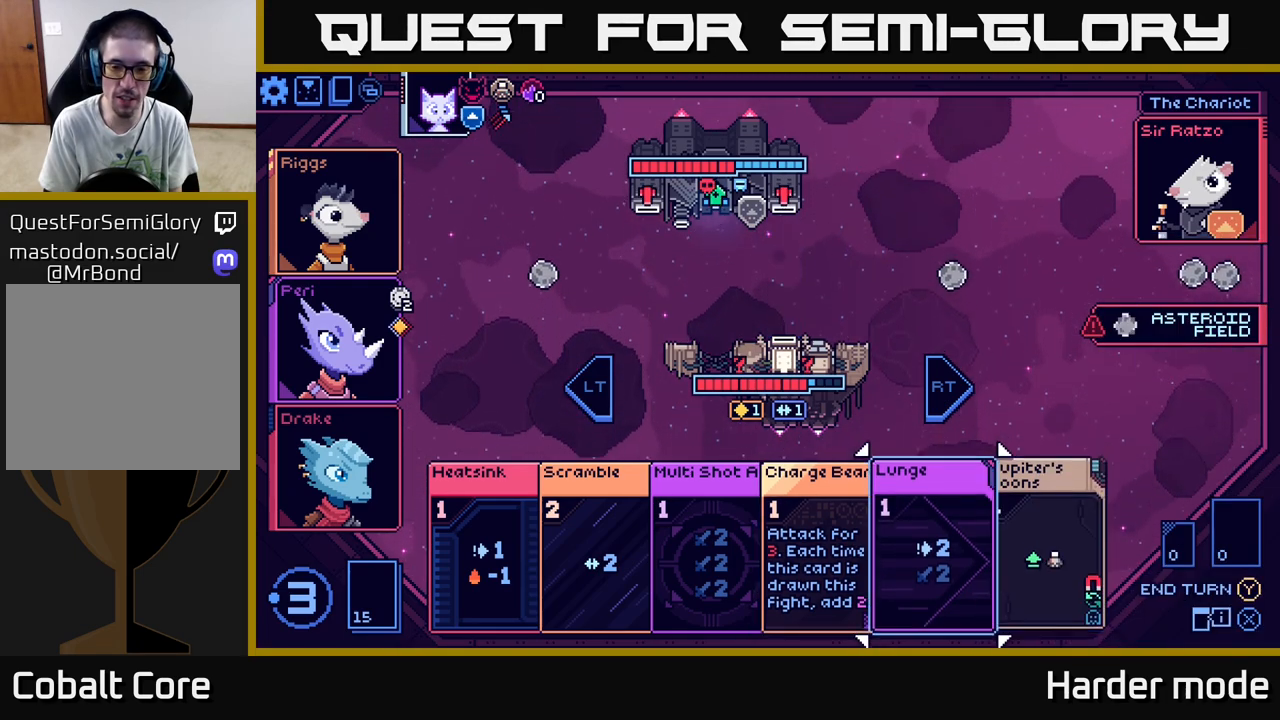
{"buttons": [], "left_stick": "left", "events": [[167, "left_stick", "center"], [433, "left_stick", "left"]]}
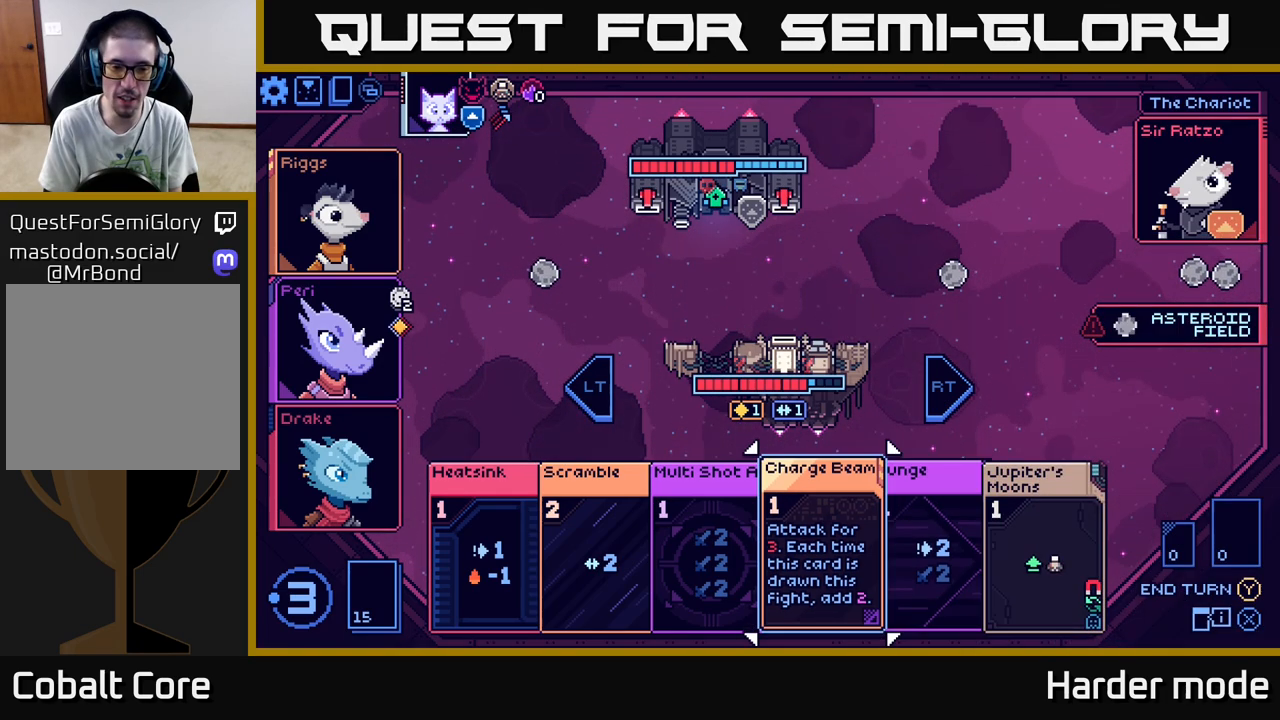
{"buttons": [], "left_stick": "right", "events": [[117, "left_stick", "center"], [383, "left_stick", "right"]]}
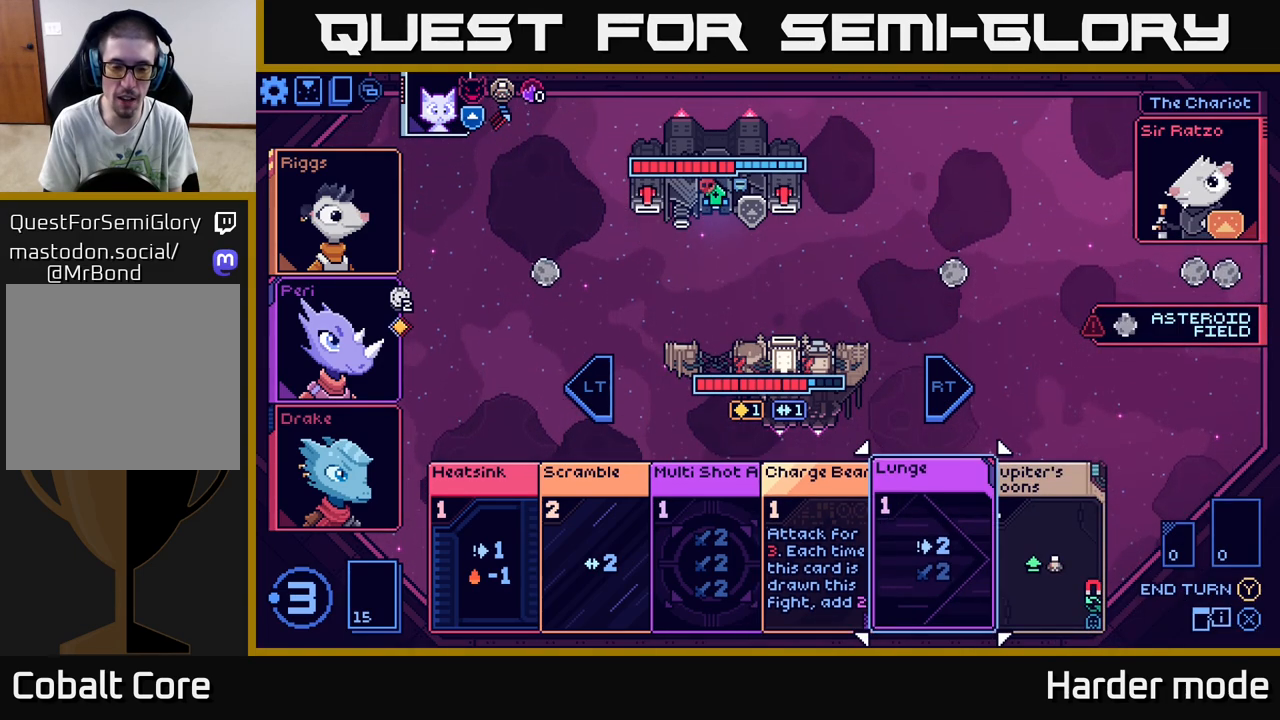
{"buttons": [], "left_stick": "center", "events": [[67, "left_stick", "center"], [217, "left_stick", "right"], [400, "left_stick", "center"]]}